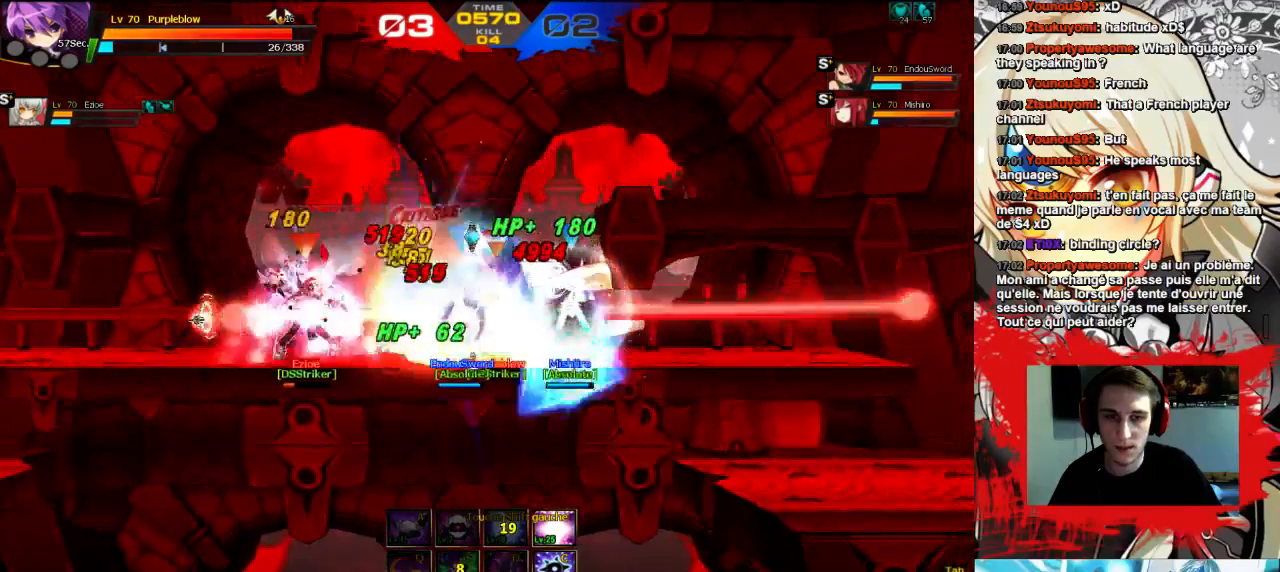
Gameplay with keyboard; each line is a JSON object with the keys held at the frame after it. "events" lists presses ("down") and releases ("up") of "comma", "down", "left", "right", "shift", "up", "w" and "x" between this image and that frame as [ms after this image, input, new state], when the widget could be followed in between. No other keys are recorded. Mouse input is not recorded.
{"keys": [], "events": []}
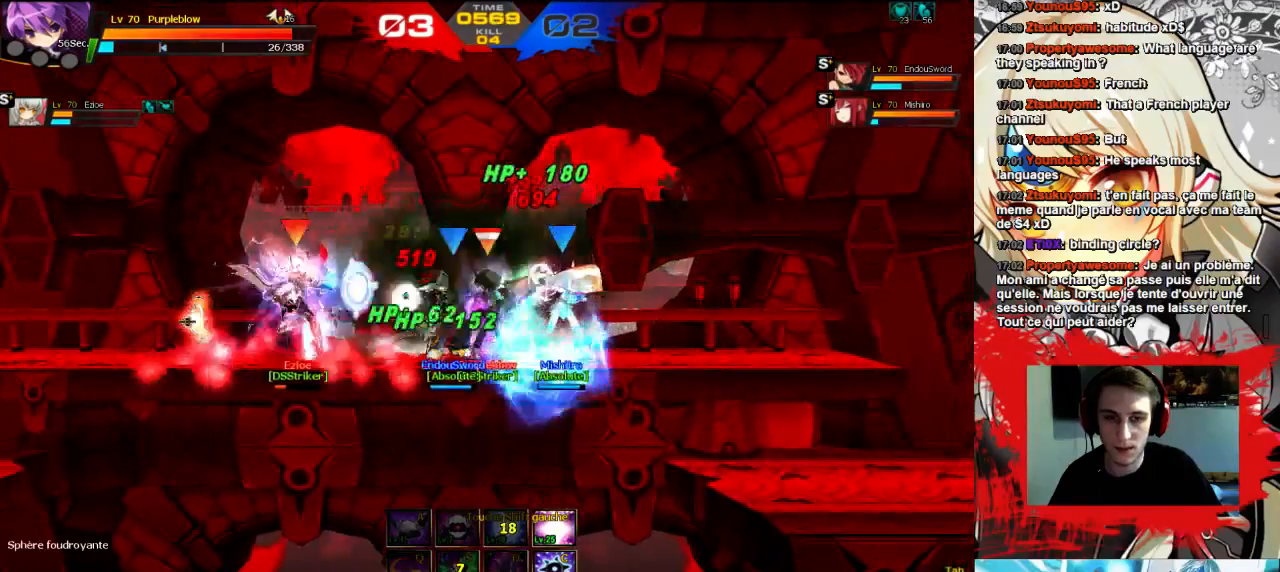
{"keys": ["right", "up"], "events": [[200, "right", "down"], [333, "up", "down"]]}
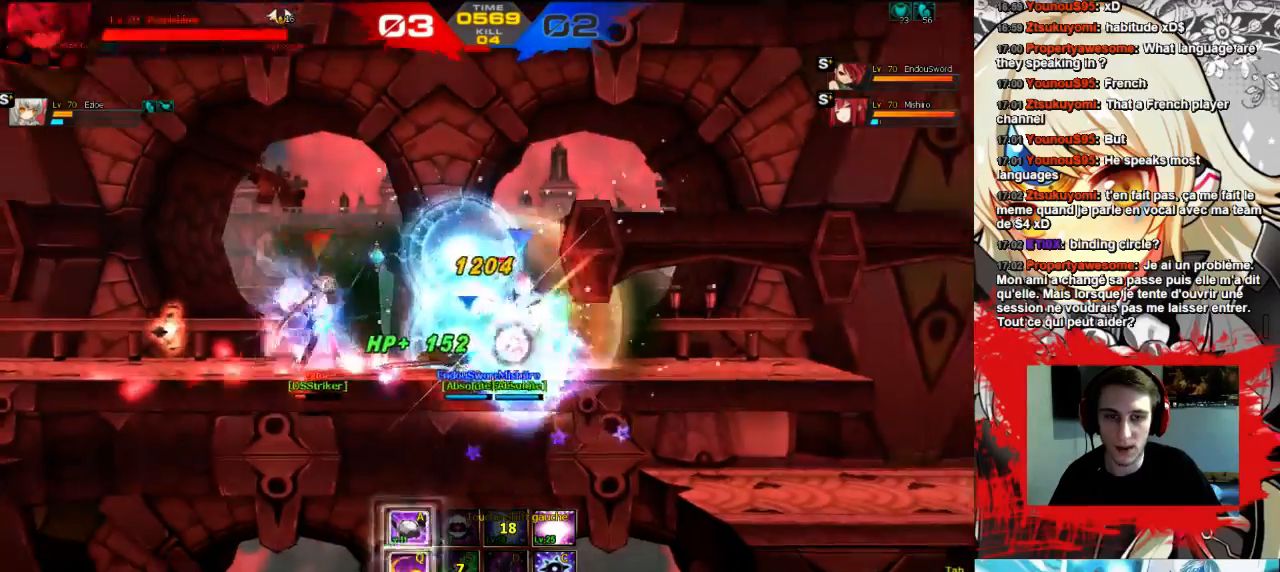
{"keys": ["right"], "events": [[133, "up", "up"]]}
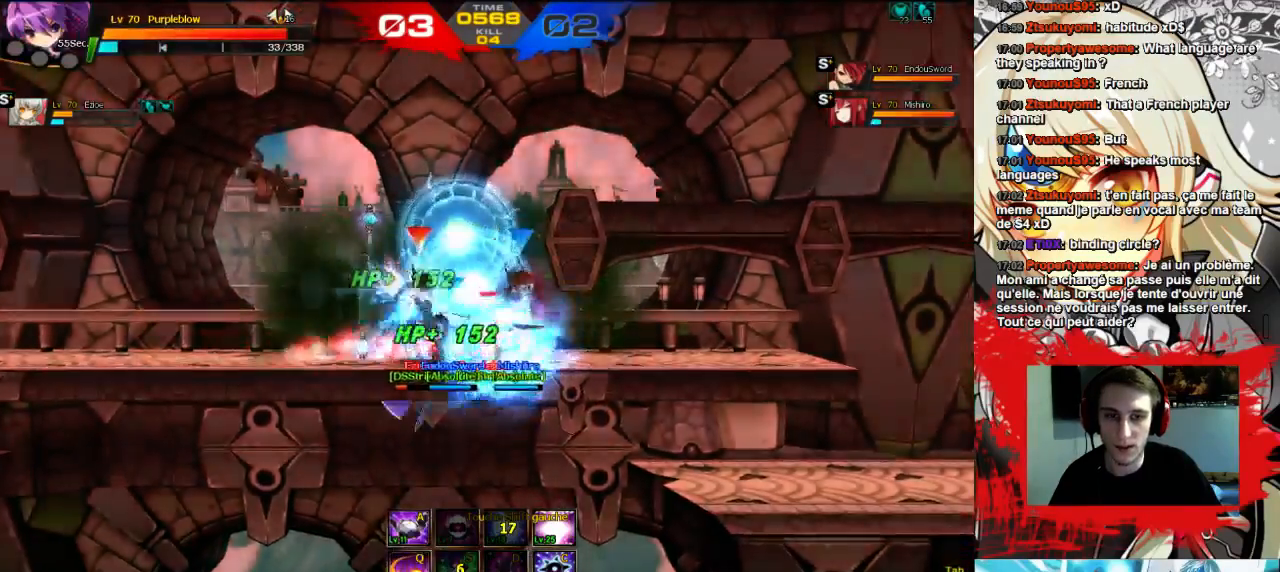
{"keys": ["right"], "events": [[67, "up", "down"], [333, "up", "up"]]}
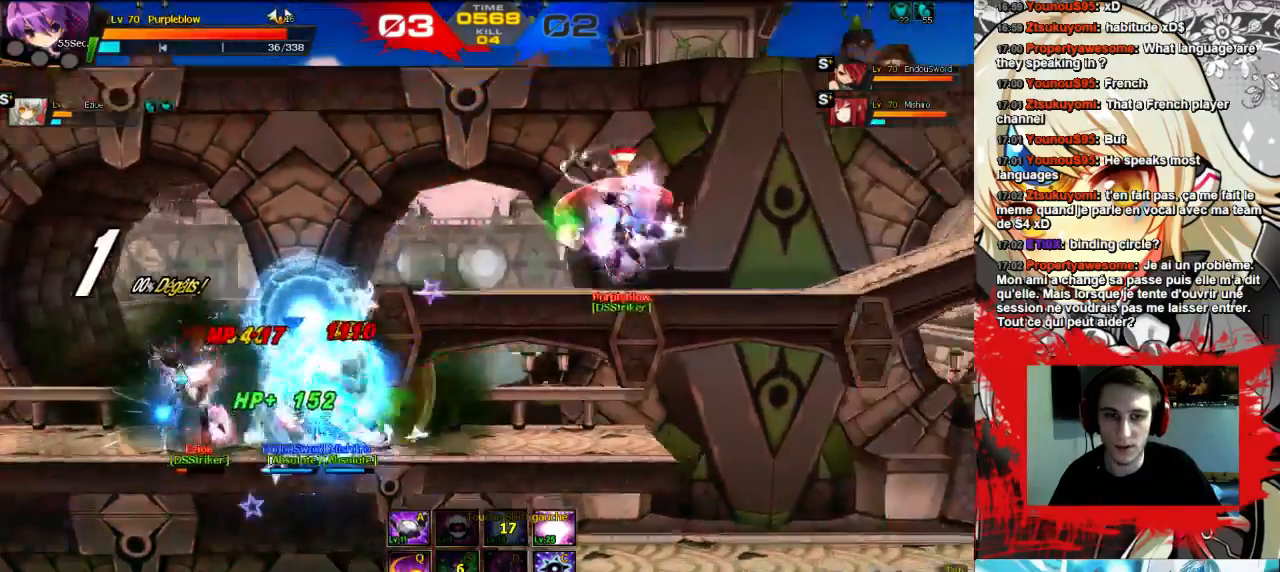
{"keys": ["right"], "events": [[133, "shift", "down"], [200, "shift", "up"]]}
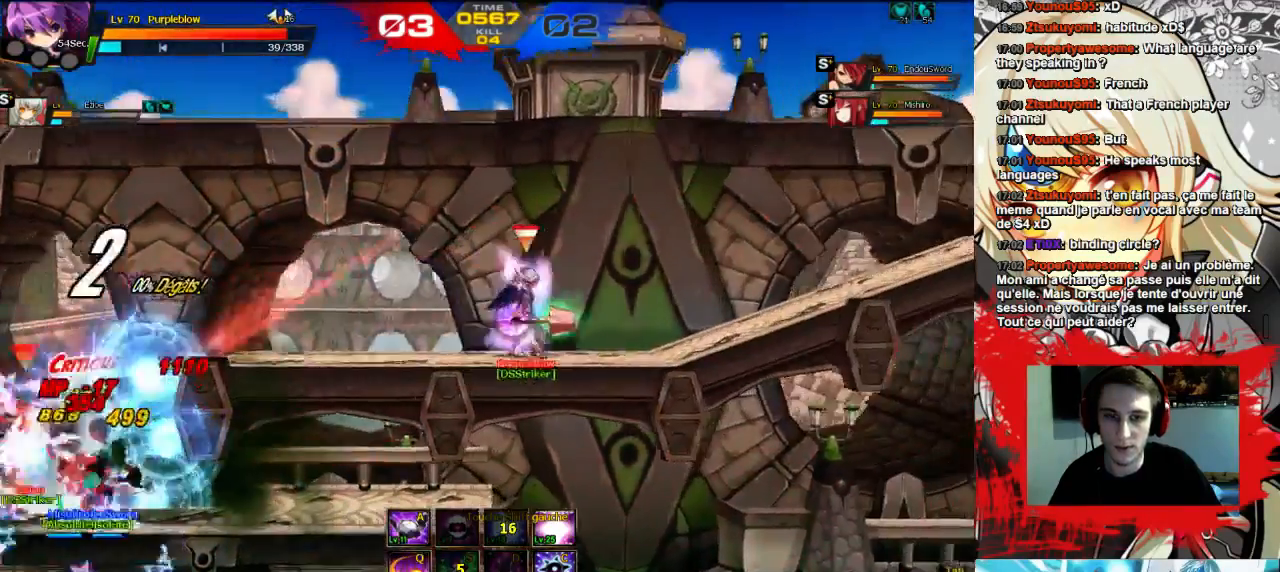
{"keys": ["down", "left"], "events": [[200, "right", "up"], [267, "left", "down"], [400, "down", "down"]]}
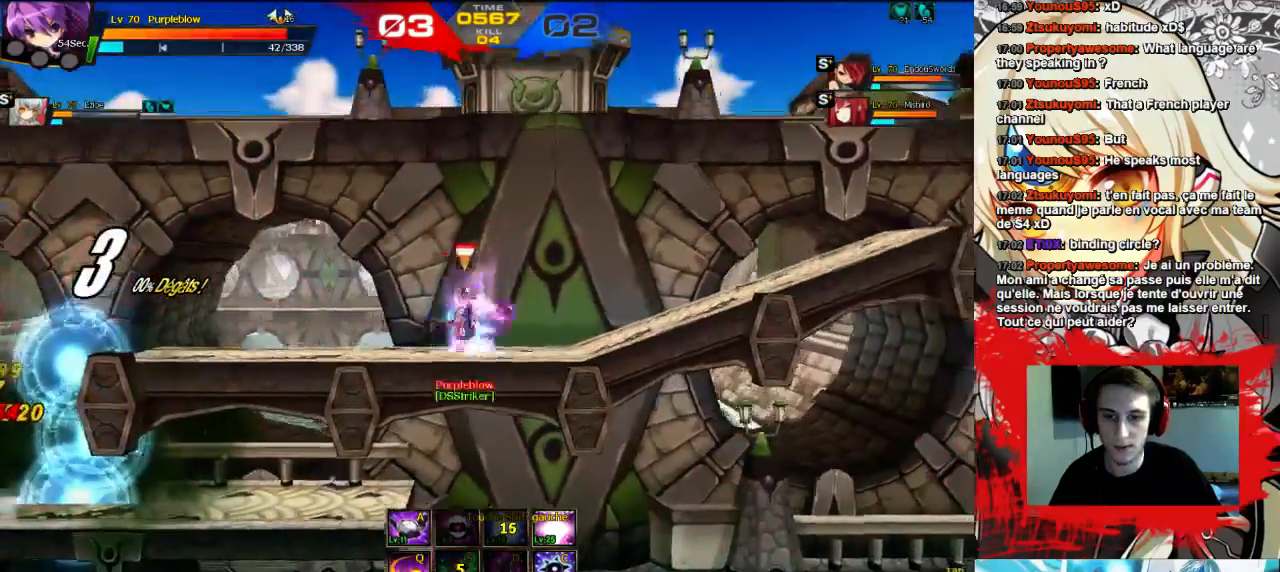
{"keys": ["left"], "events": [[133, "down", "up"]]}
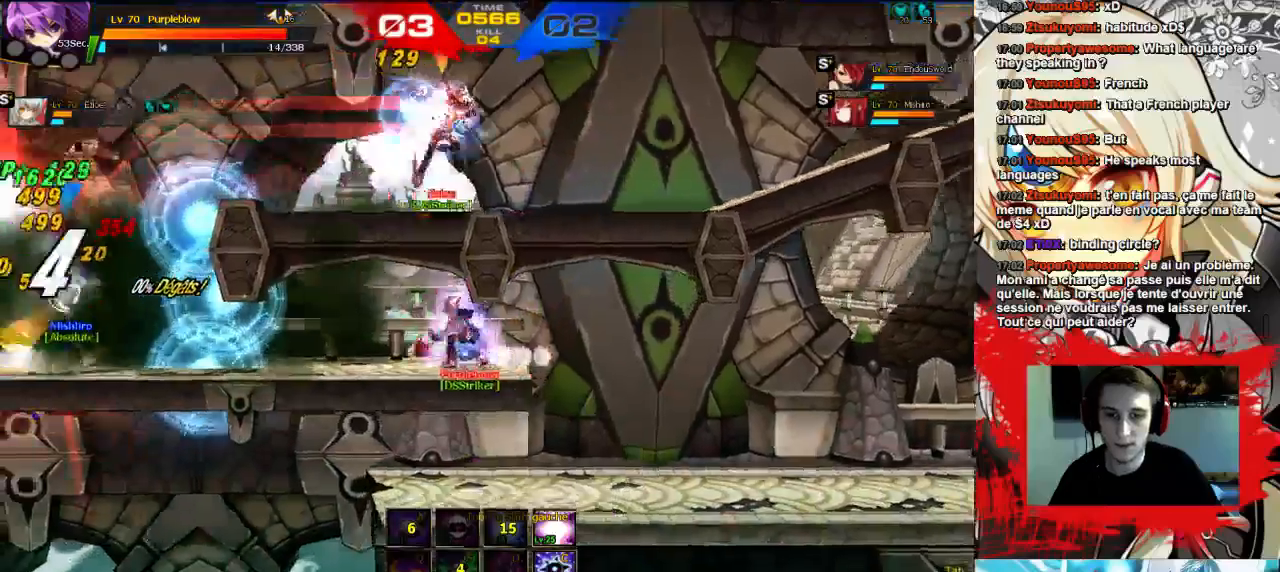
{"keys": [], "events": [[33, "left", "up"]]}
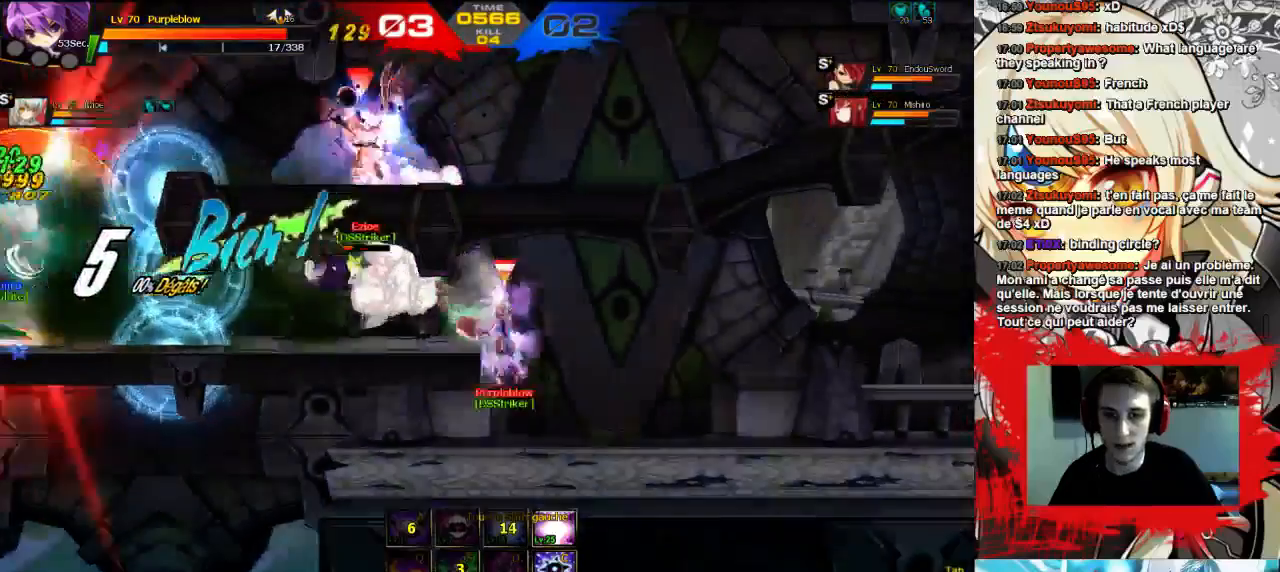
{"keys": [], "events": [[67, "right", "down"], [133, "up", "down"], [333, "up", "up"], [467, "right", "up"]]}
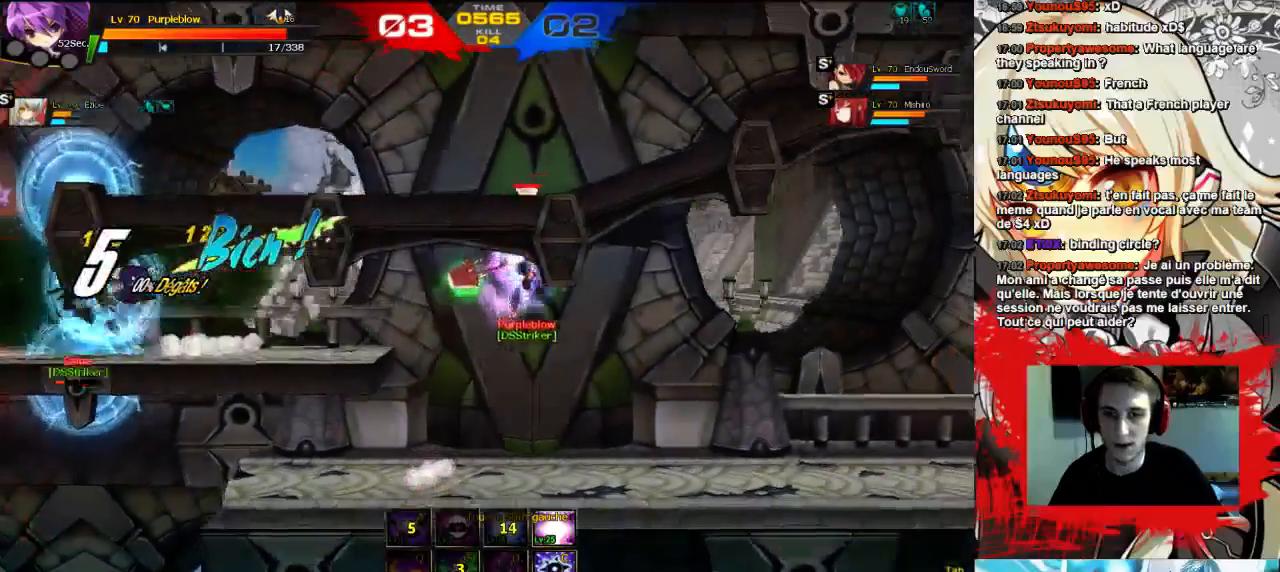
{"keys": [], "events": [[300, "left", "down"], [467, "left", "up"]]}
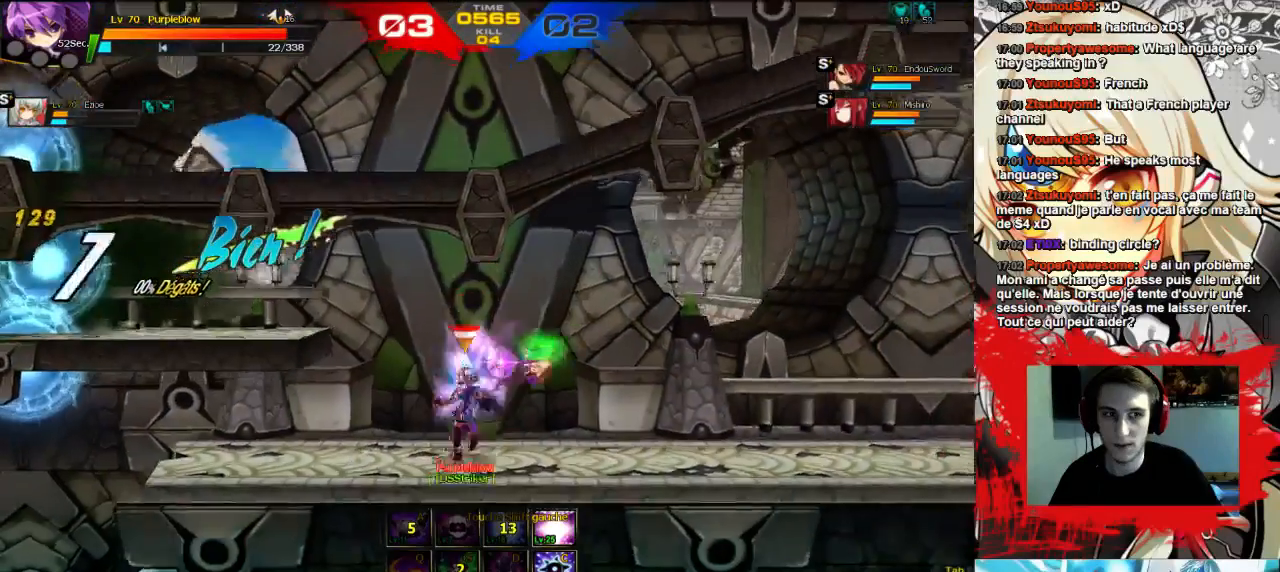
{"keys": [], "events": []}
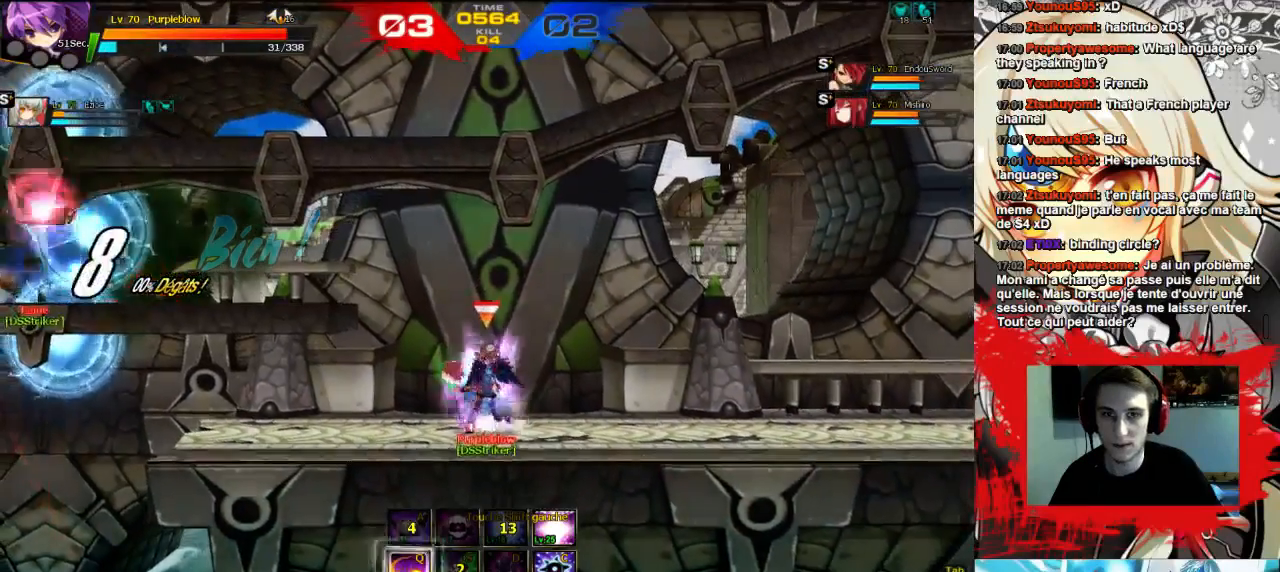
{"keys": [], "events": []}
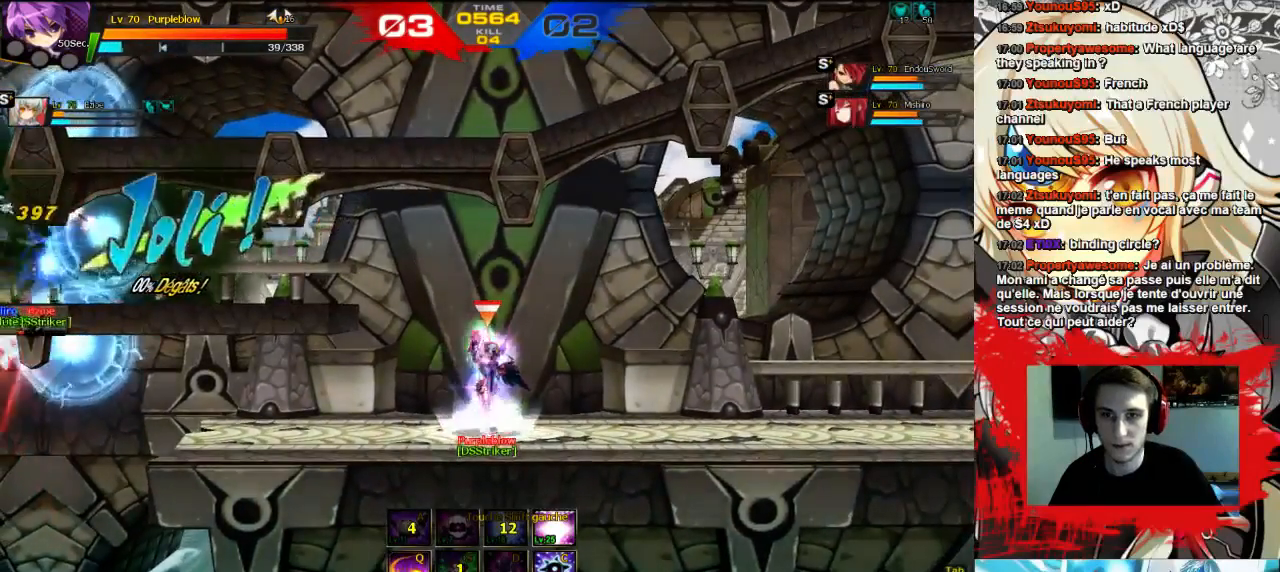
{"keys": [], "events": []}
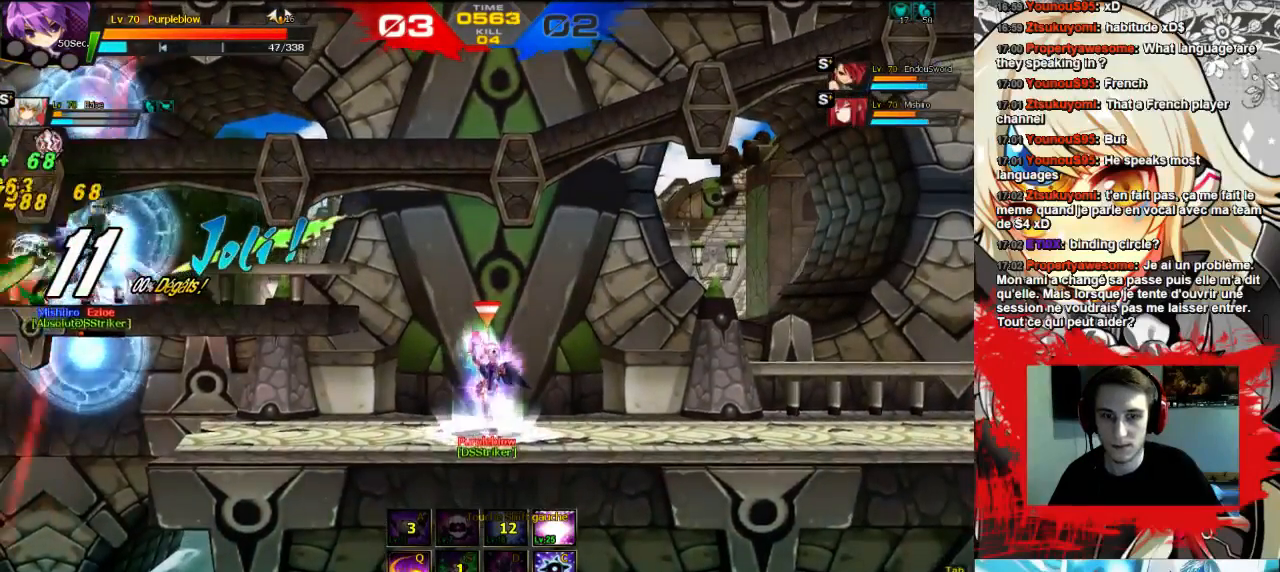
{"keys": [], "events": []}
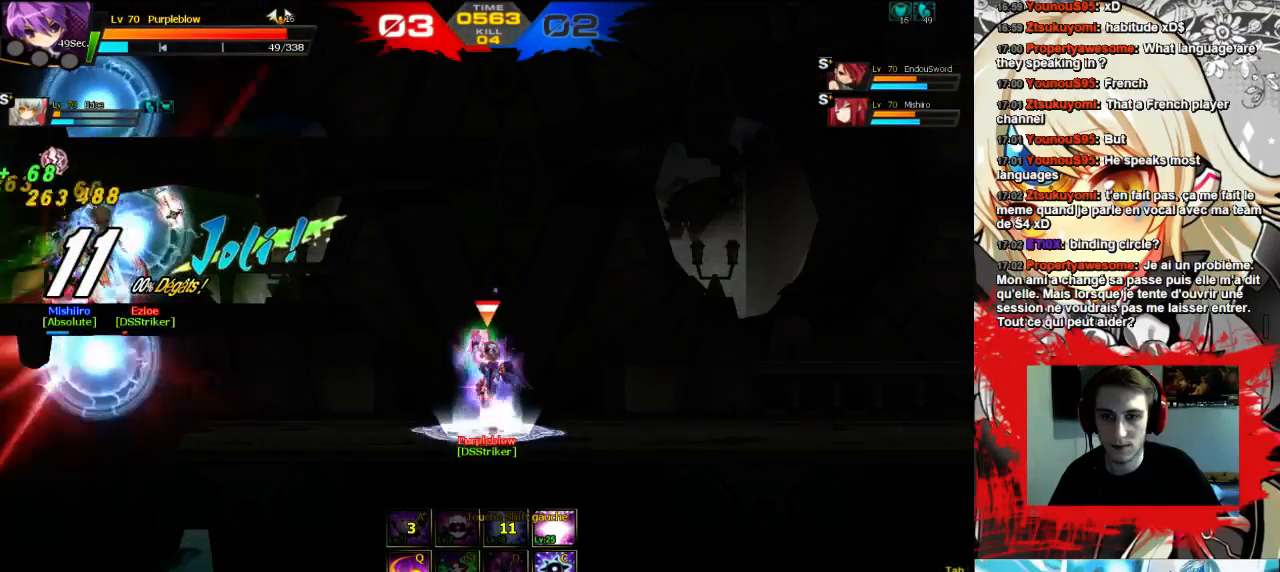
{"keys": ["left"], "events": [[467, "left", "down"]]}
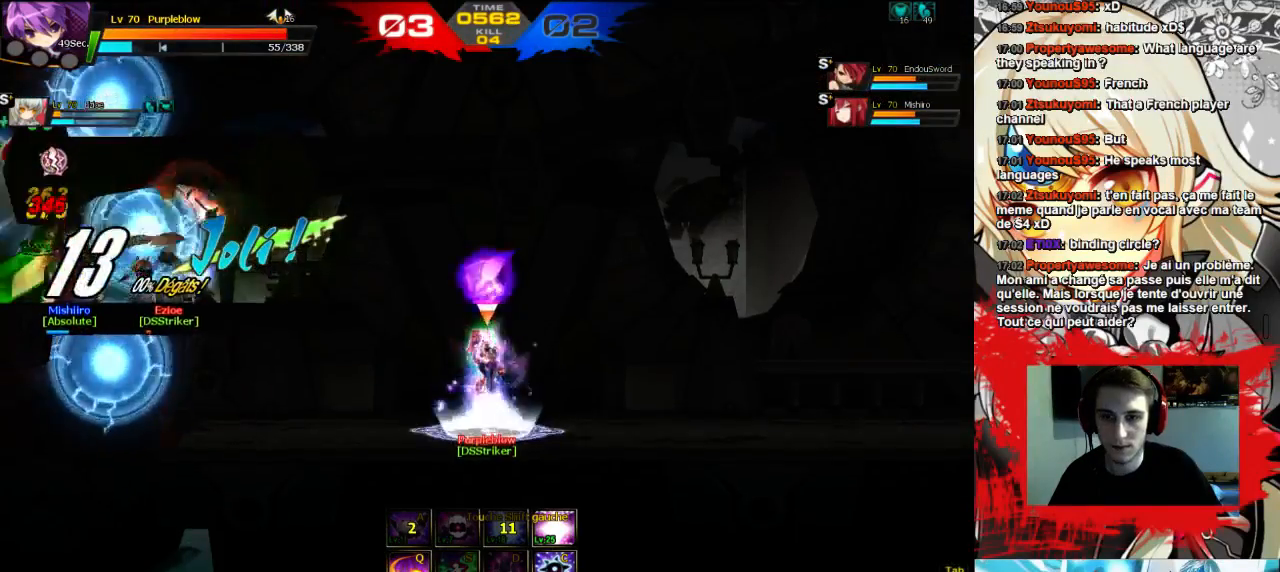
{"keys": ["left", "x"], "events": [[33, "left", "up"], [100, "left", "down"], [133, "w", "down"], [200, "x", "down"], [267, "w", "up"], [300, "x", "up"], [333, "x", "down"]]}
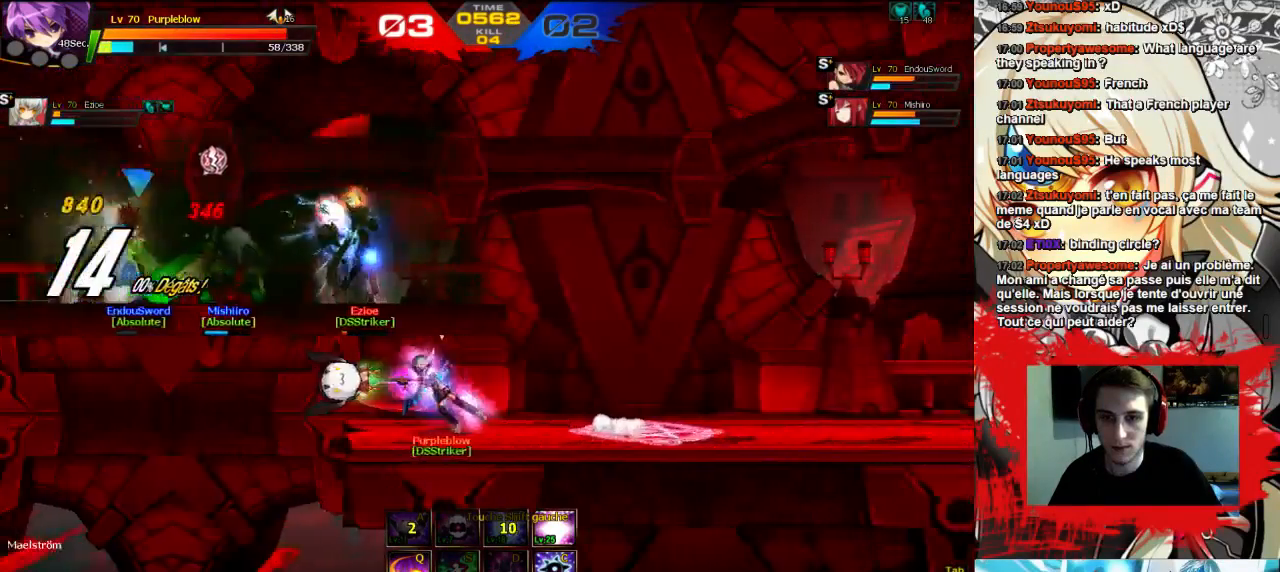
{"keys": ["left", "x"], "events": [[67, "x", "up"], [267, "x", "down"], [333, "x", "up"], [400, "x", "down"]]}
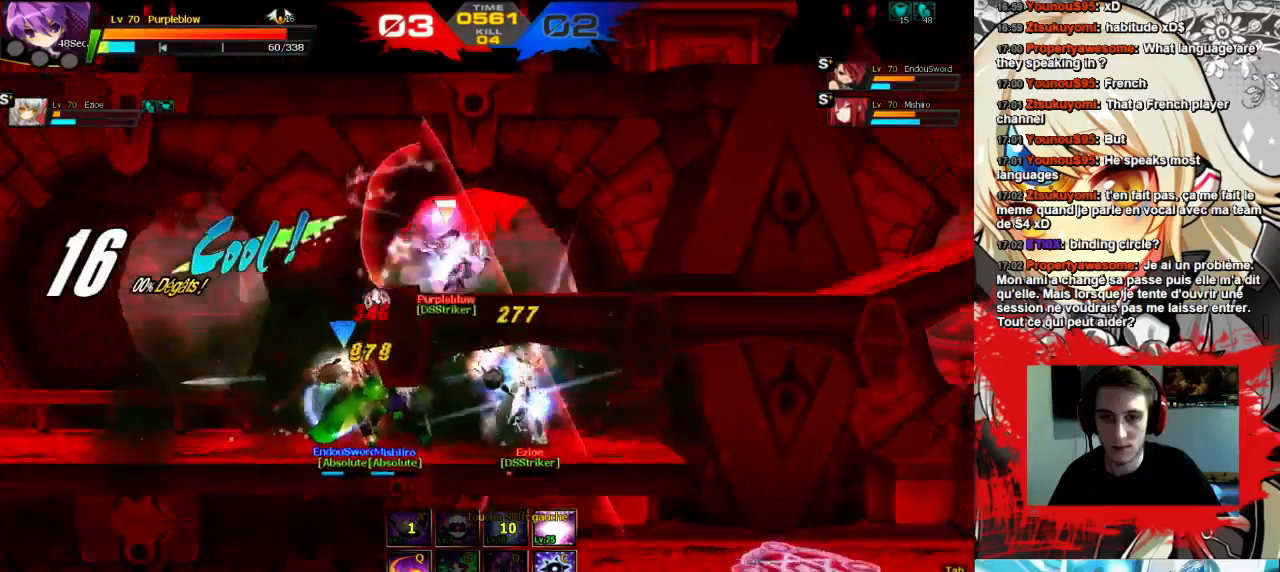
{"keys": ["left"], "events": [[100, "x", "up"], [167, "x", "down"], [233, "x", "up"], [300, "x", "down"], [400, "x", "up"], [433, "x", "down"], [500, "x", "up"]]}
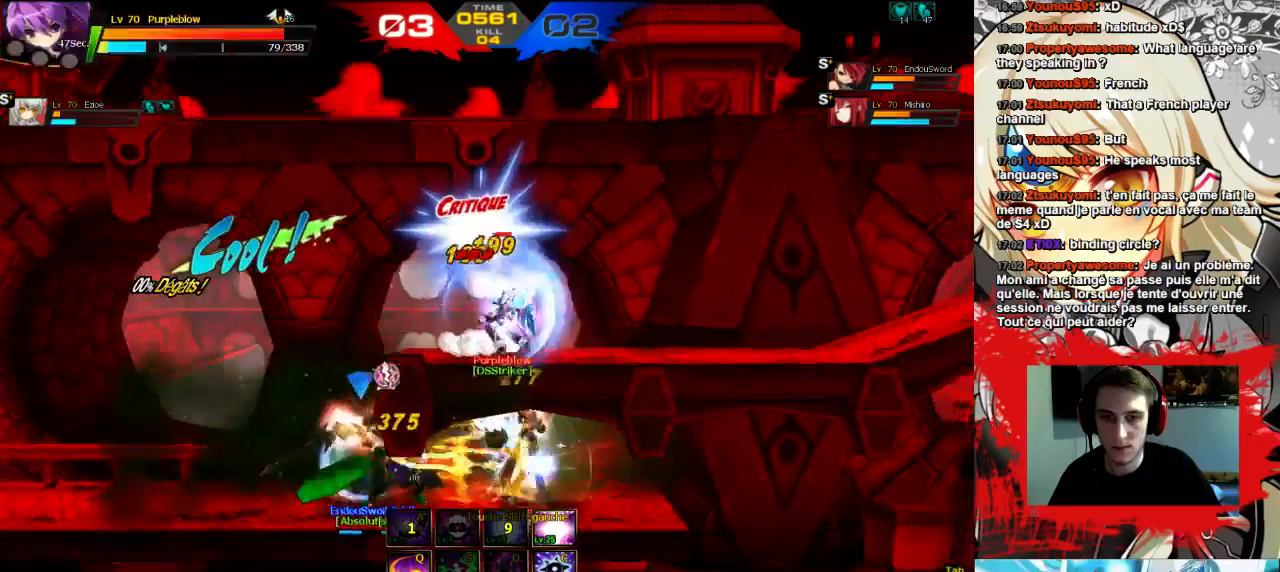
{"keys": ["left"], "events": [[33, "x", "down"], [133, "x", "up"], [200, "x", "down"], [267, "x", "up"]]}
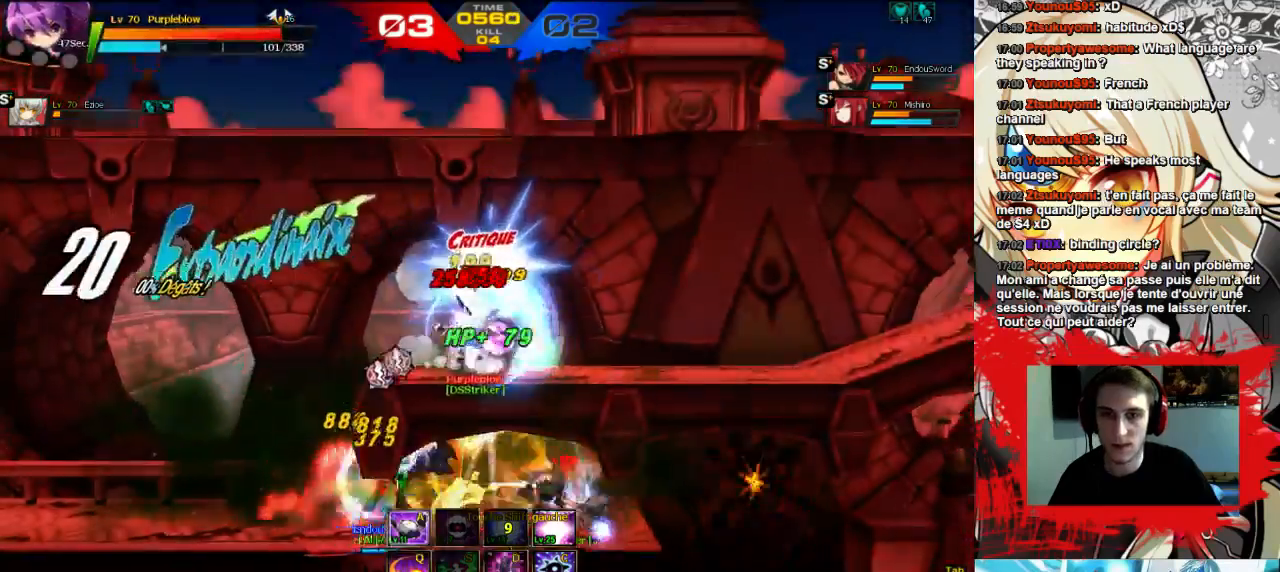
{"keys": ["left", "up"], "events": [[100, "up", "down"], [200, "up", "up"], [267, "up", "down"], [400, "up", "up"], [500, "up", "down"]]}
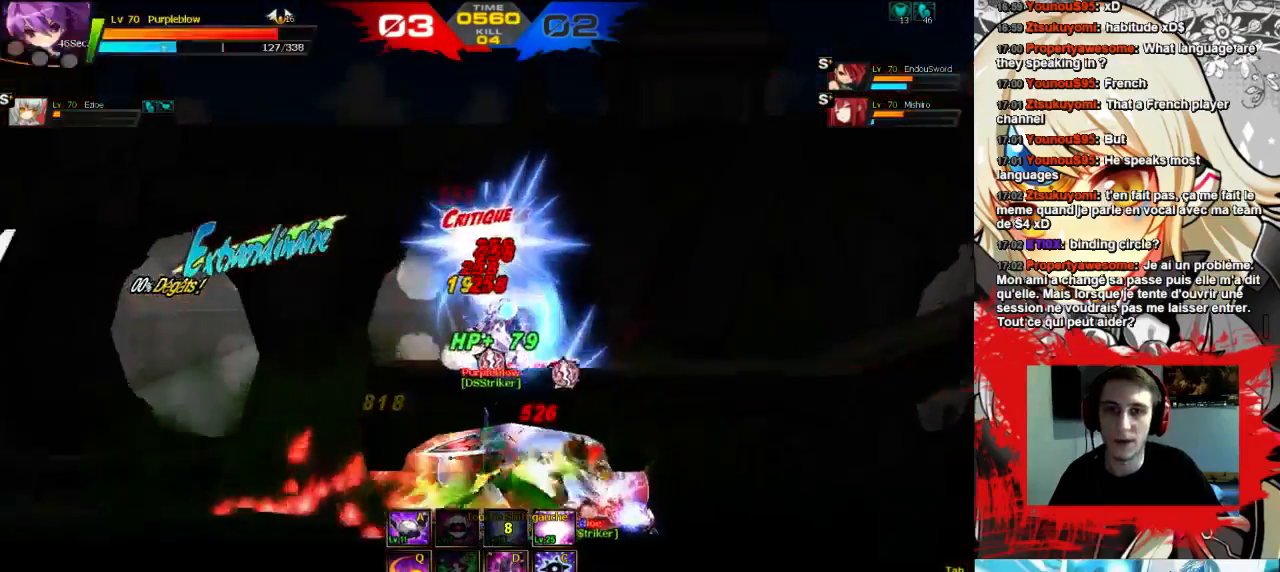
{"keys": ["left", "shift"], "events": [[167, "up", "up"], [333, "shift", "down"], [400, "shift", "up"], [500, "shift", "down"]]}
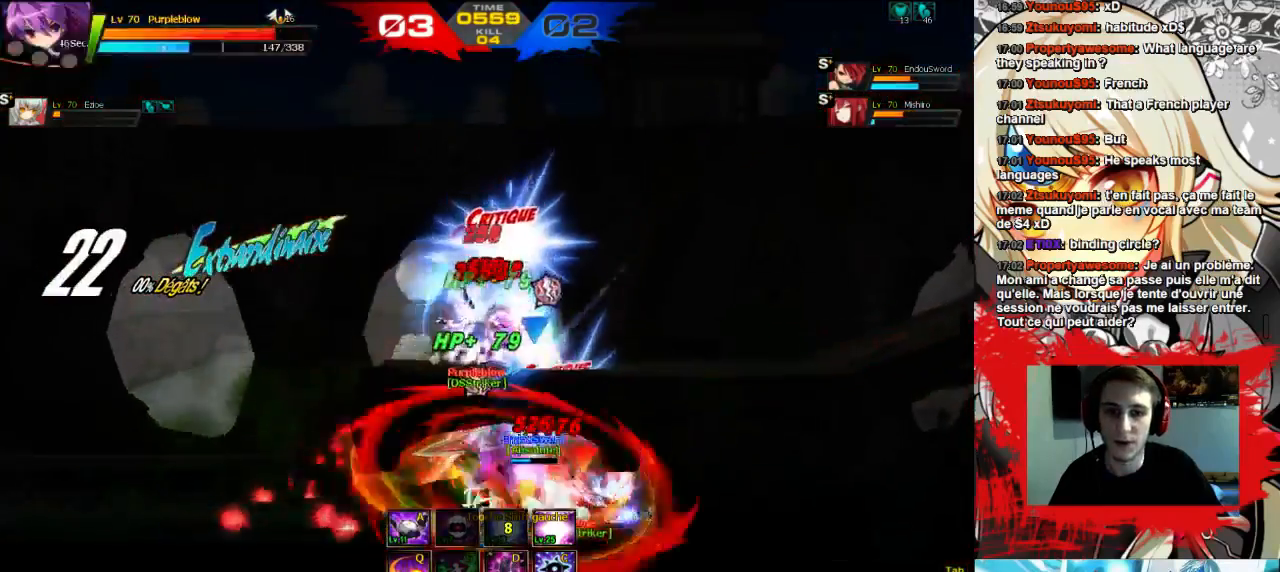
{"keys": ["left", "shift"], "events": [[33, "shift", "up"], [67, "shift", "down"], [167, "shift", "up"], [267, "shift", "down"], [333, "shift", "up"], [433, "shift", "down"], [467, "shift", "up"], [500, "shift", "down"]]}
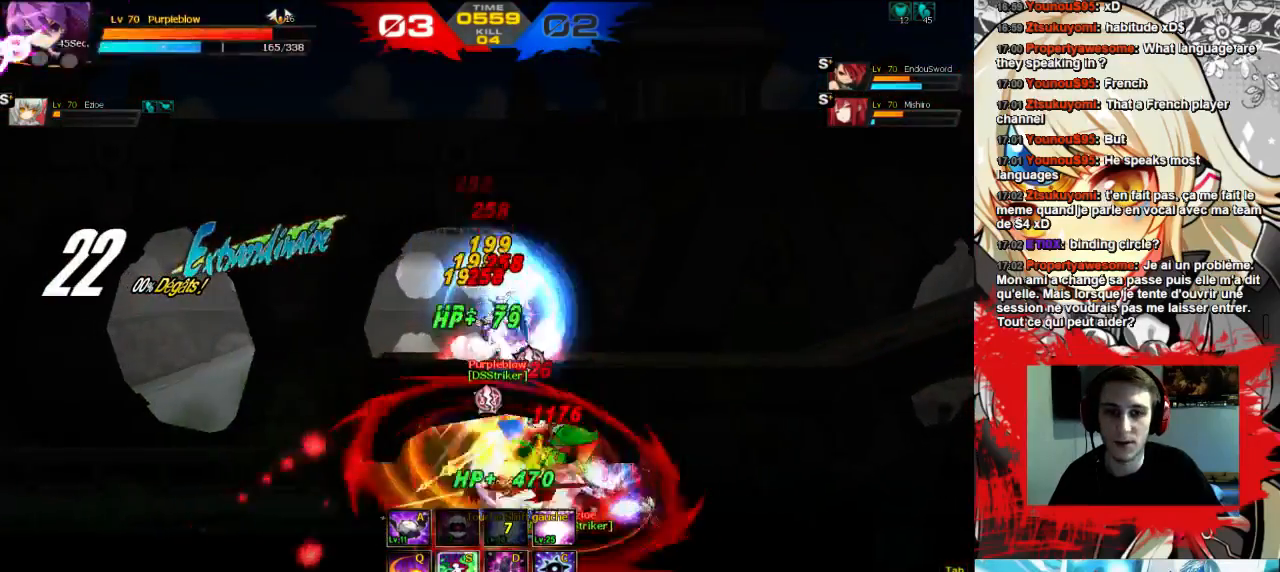
{"keys": ["left", "shift"], "events": [[67, "shift", "up"], [167, "shift", "down"], [200, "shift", "up"], [300, "shift", "down"], [367, "shift", "up"], [467, "shift", "down"]]}
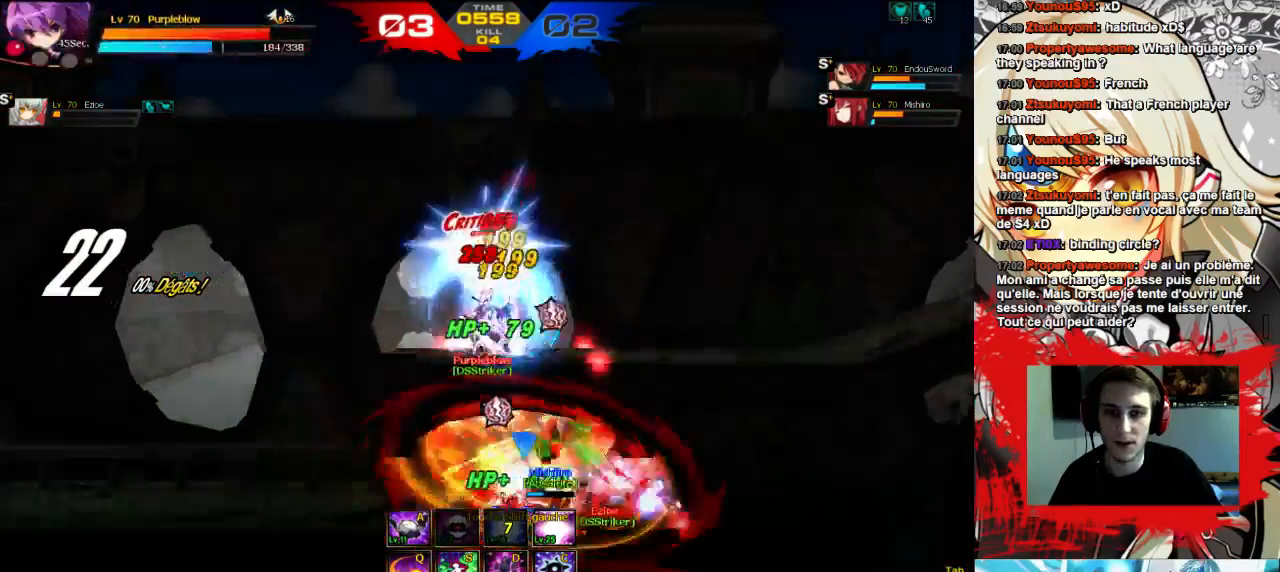
{"keys": ["left"], "events": [[33, "shift", "up"], [100, "shift", "down"], [200, "shift", "up"], [267, "shift", "down"], [333, "shift", "up"], [433, "shift", "down"], [500, "shift", "up"]]}
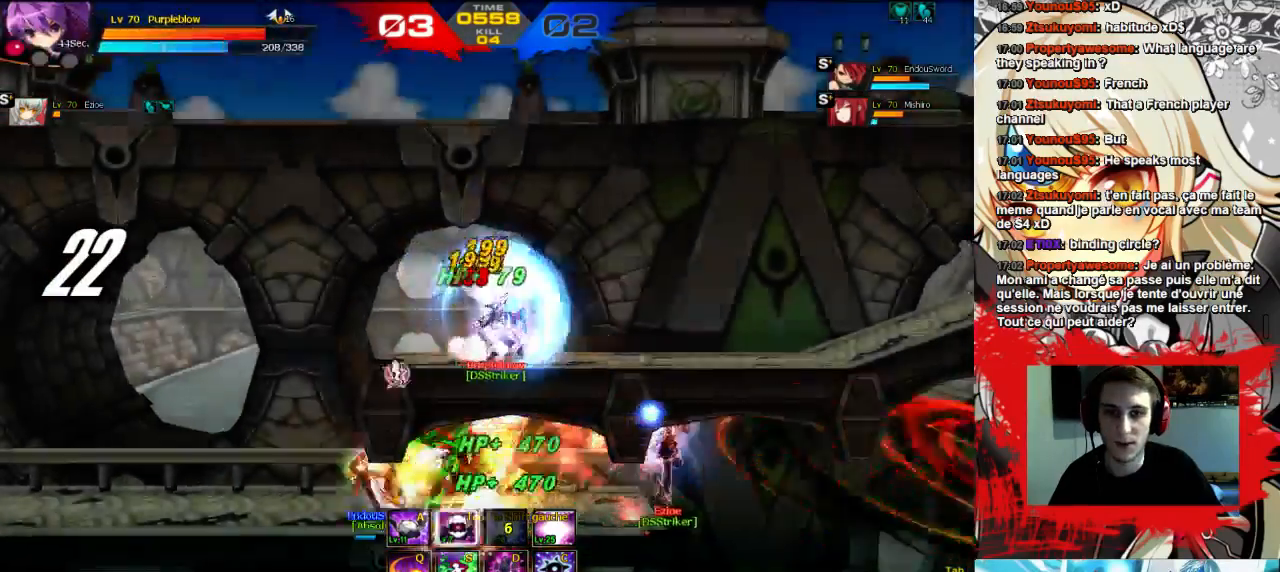
{"keys": ["left"], "events": [[67, "shift", "down"], [133, "shift", "up"], [167, "shift", "down"], [267, "shift", "up"], [433, "shift", "down"], [500, "shift", "up"]]}
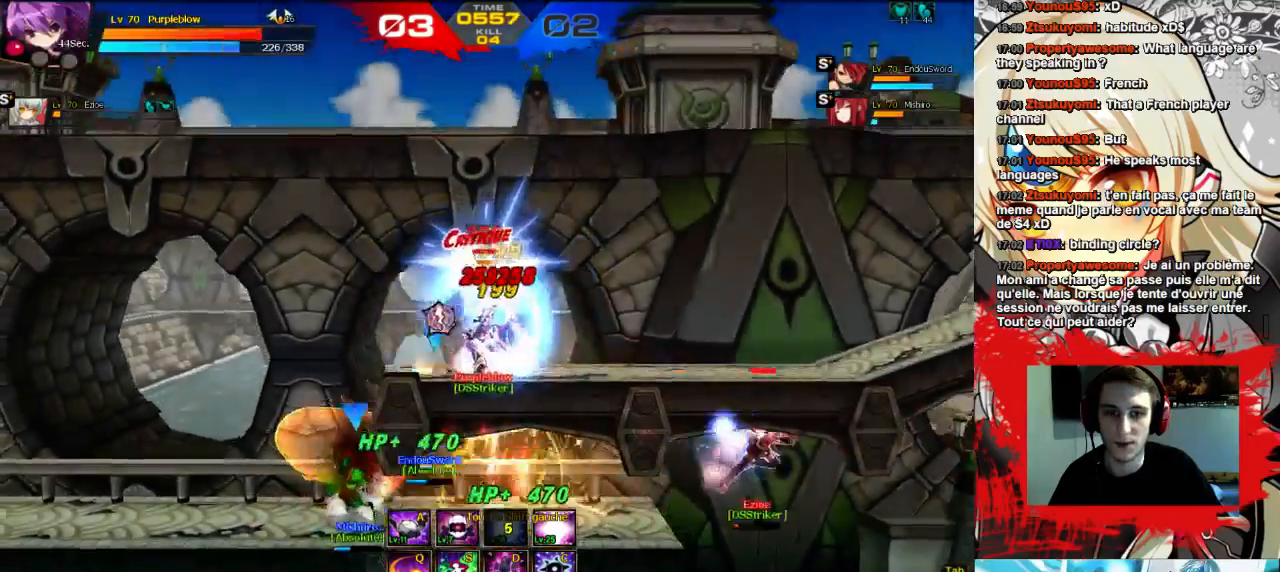
{"keys": ["left", "shift"], "events": [[67, "shift", "down"], [133, "shift", "up"], [167, "shift", "down"], [267, "shift", "up"], [333, "shift", "down"], [400, "shift", "up"], [467, "shift", "down"]]}
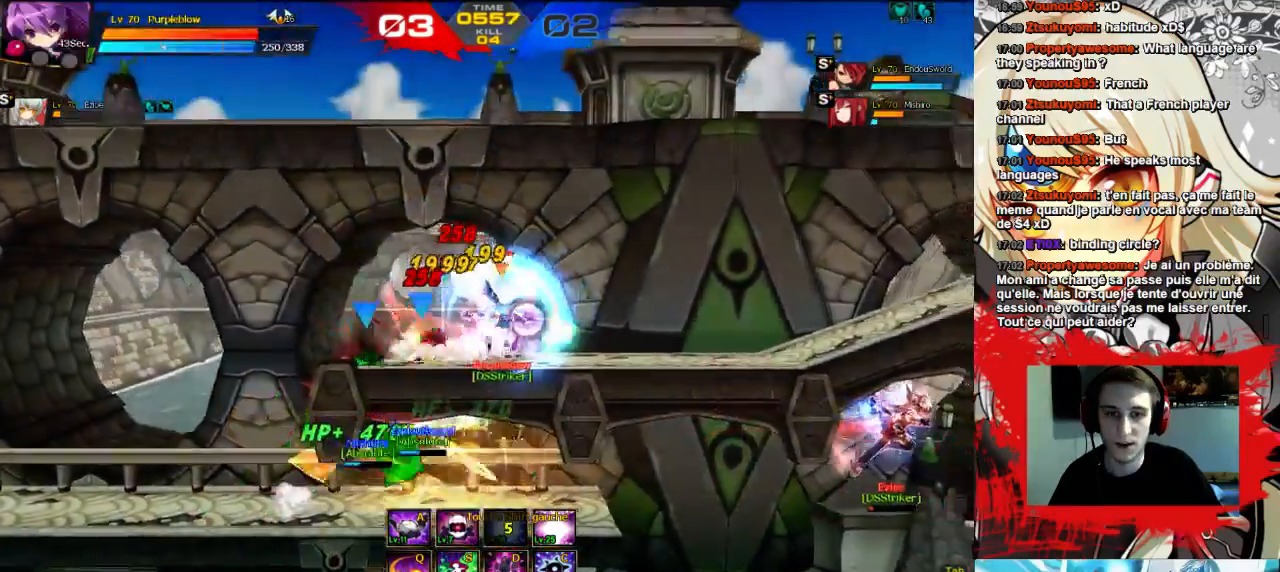
{"keys": ["right"], "events": [[67, "shift", "up"], [133, "shift", "down"], [167, "shift", "up"], [267, "left", "up"], [267, "shift", "down"], [300, "shift", "up"], [333, "right", "down"], [333, "shift", "down"], [400, "shift", "up"]]}
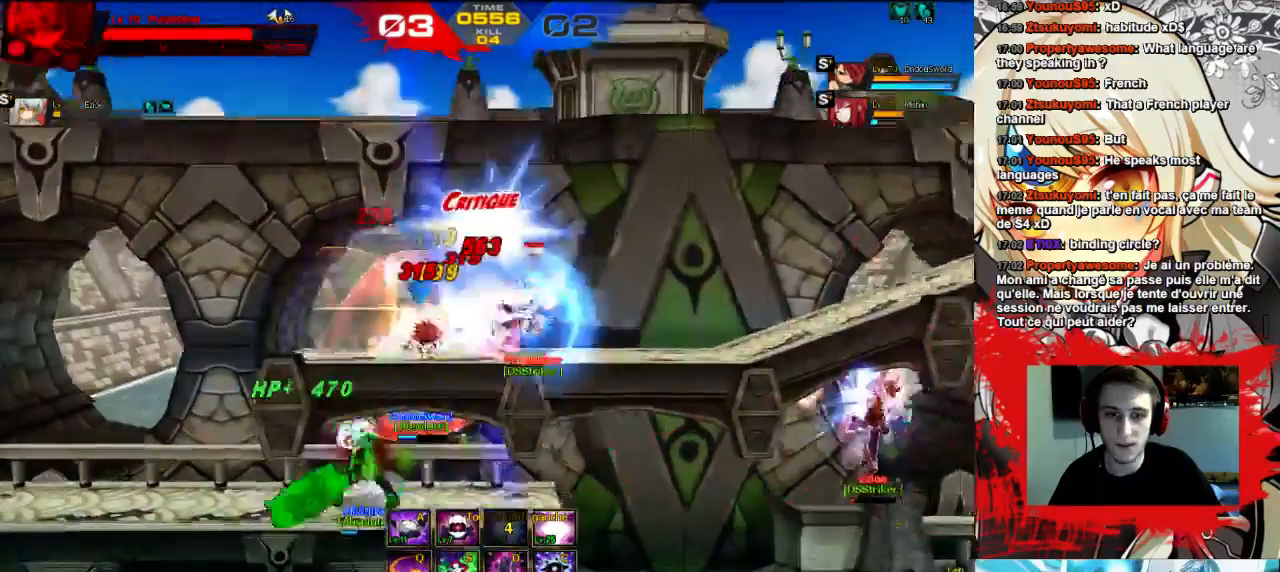
{"keys": ["right"], "events": [[67, "shift", "down"], [100, "shift", "up"], [167, "shift", "down"], [333, "shift", "up"], [433, "shift", "down"], [500, "shift", "up"]]}